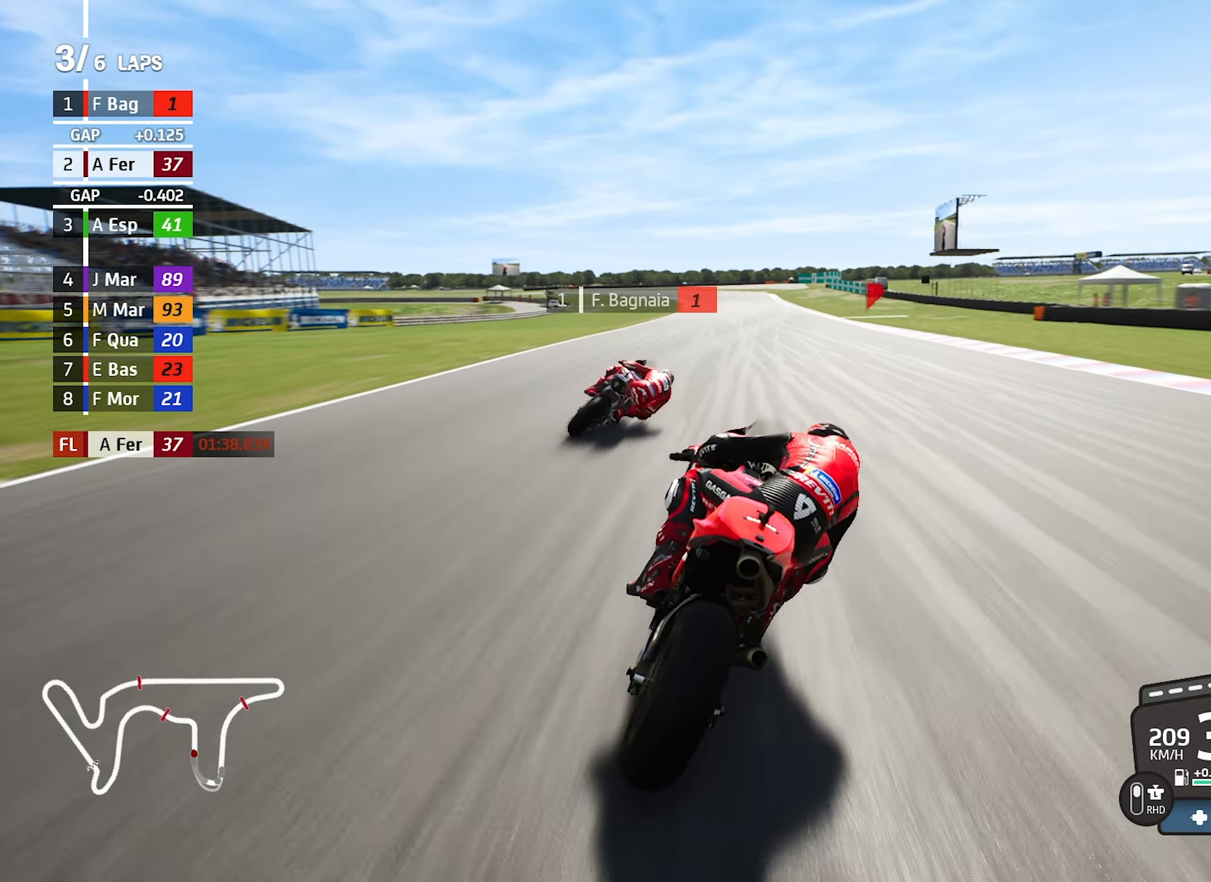
Gameplay with a controller (PlayStation layout); each line is a JSON object with the inputs held at the frame after it (dt_ms = milliseconds from this image to that frame). "events" lists button and stick changes between this image and that frame as [ms after this image, input, new state], when the widget could be followed in between. Not read: L2 L3 R2 R3 right_stick.
{"dt_ms": 500, "buttons": [], "left_stick": "center", "events": [[100, "left_stick", "center"]]}
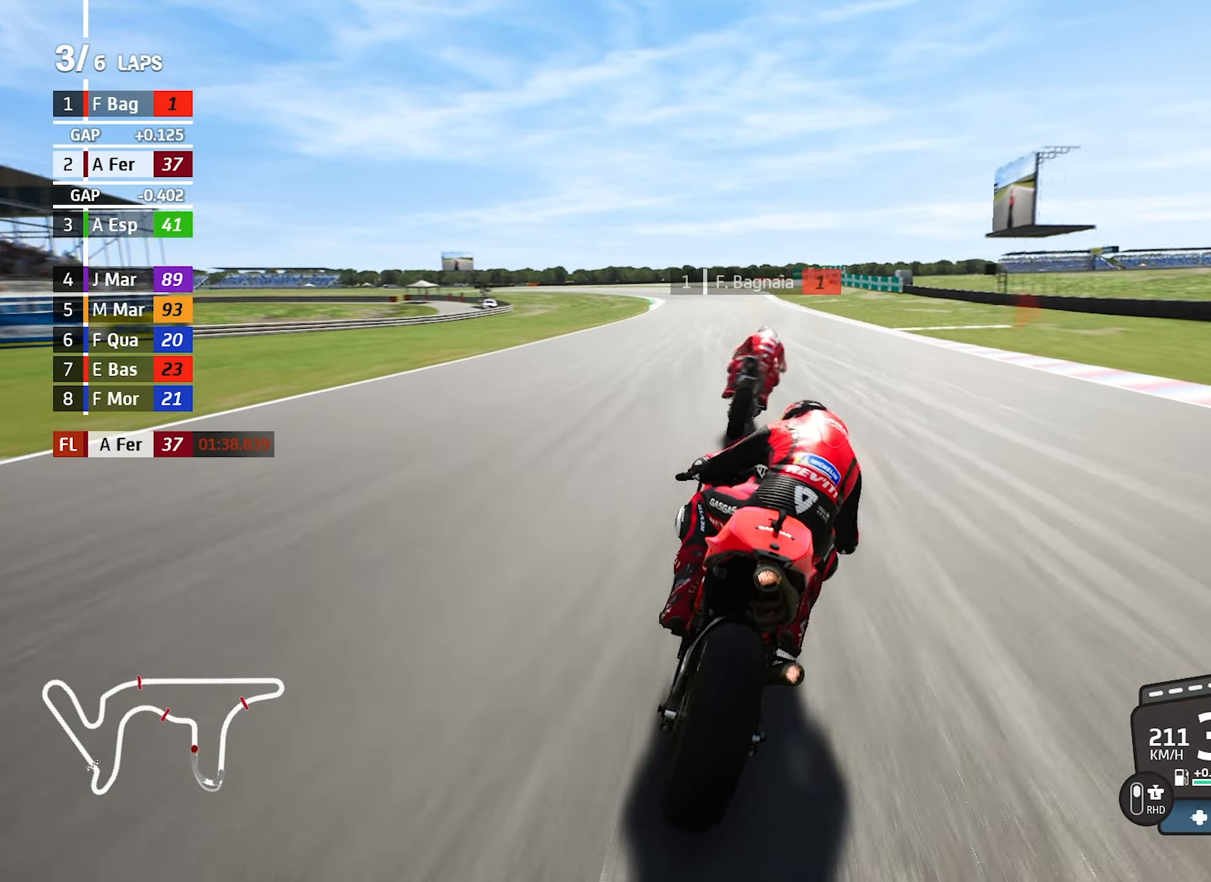
{"dt_ms": 500, "buttons": [], "left_stick": "left", "events": [[17, "left_stick", "left"], [116, "left_stick", "center"], [383, "left_stick", "left"]]}
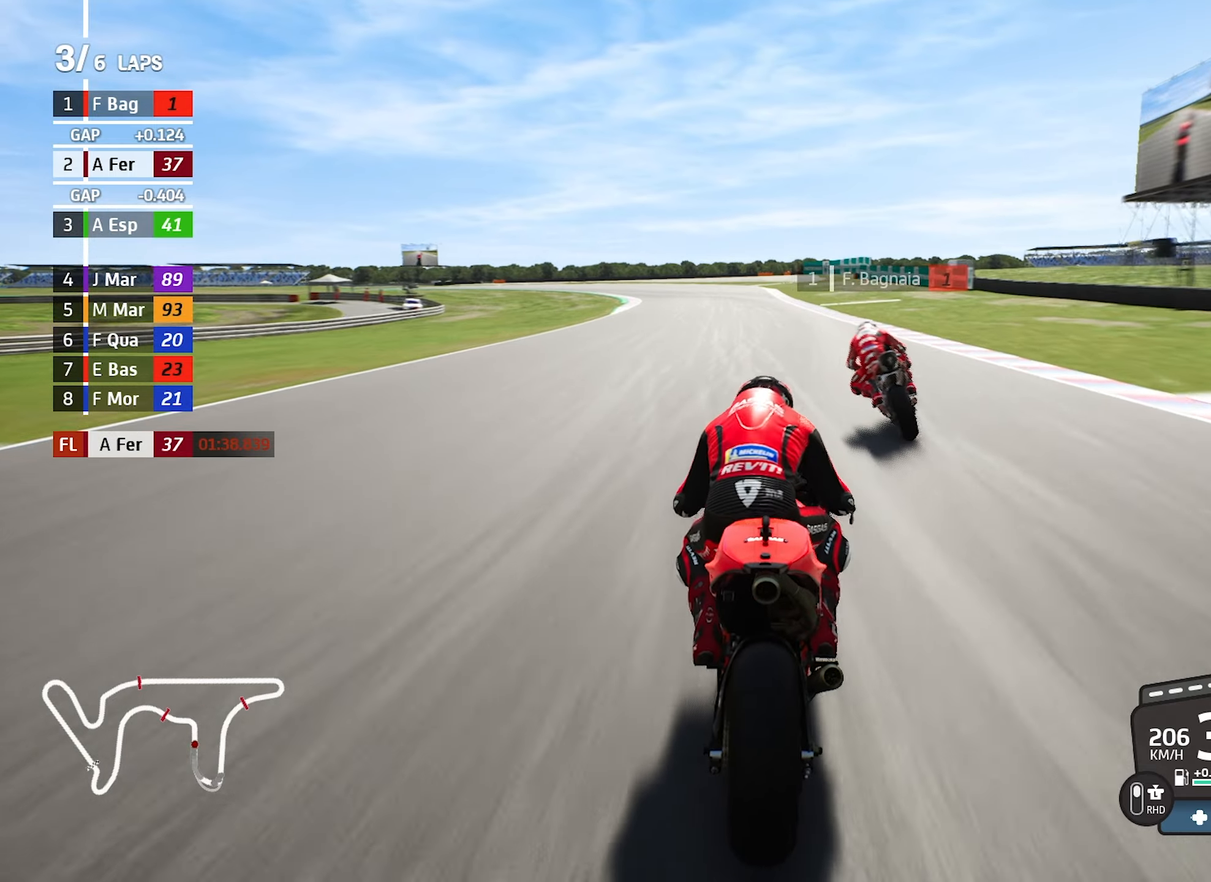
{"dt_ms": 500, "buttons": [], "left_stick": "left"}
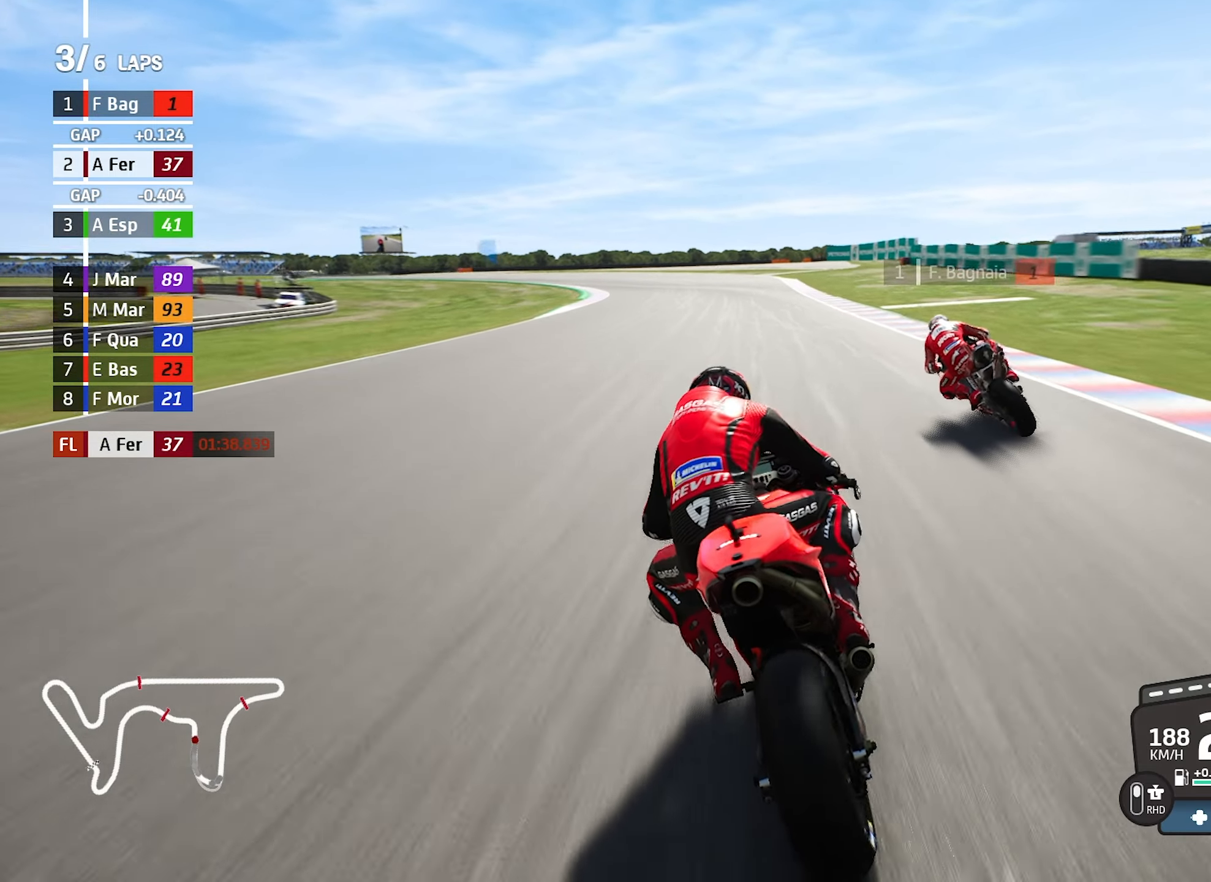
{"dt_ms": 500, "buttons": [], "left_stick": "left", "events": [[16, "R1", "down"], [150, "R1", "up"], [216, "left_stick", "center"], [400, "left_stick", "left"]]}
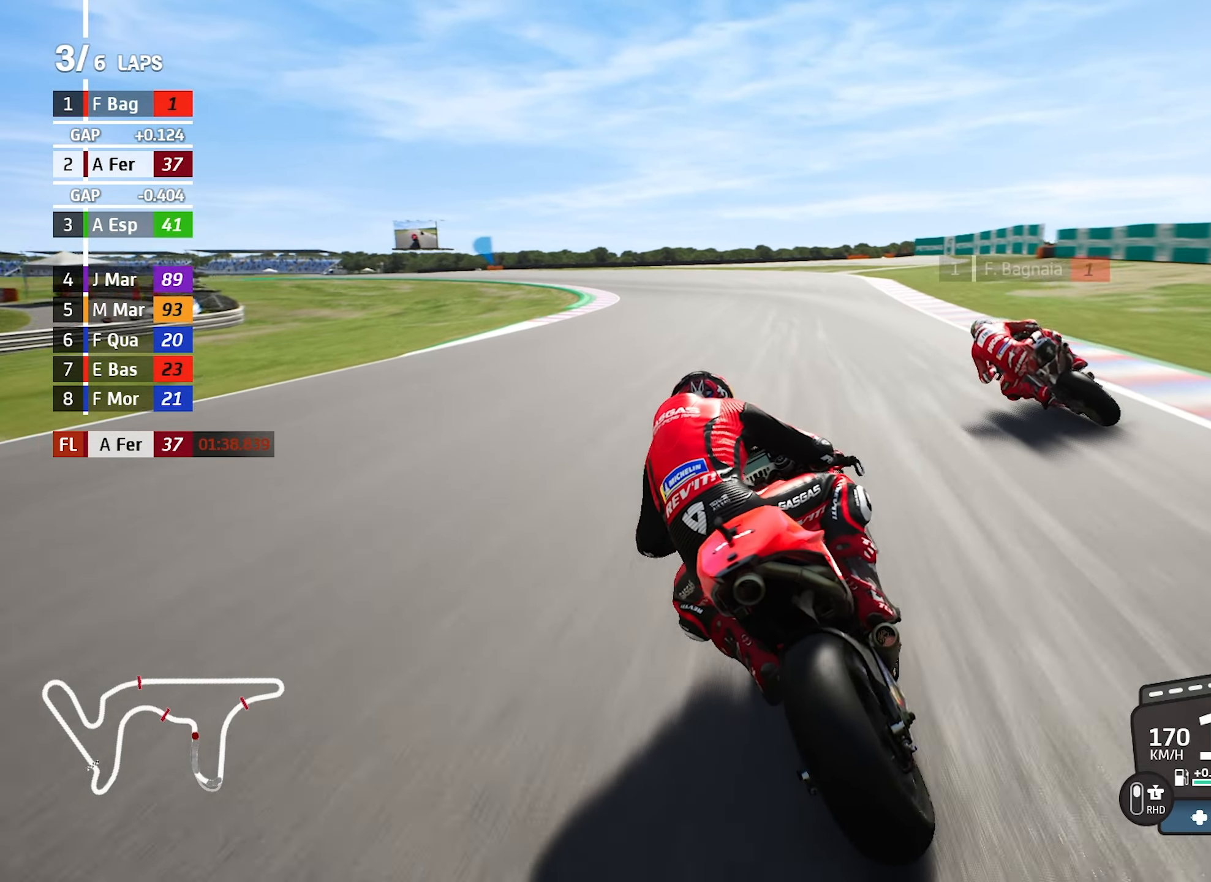
{"dt_ms": 500, "buttons": ["CROSS"], "left_stick": "left", "events": [[266, "CROSS", "down"]]}
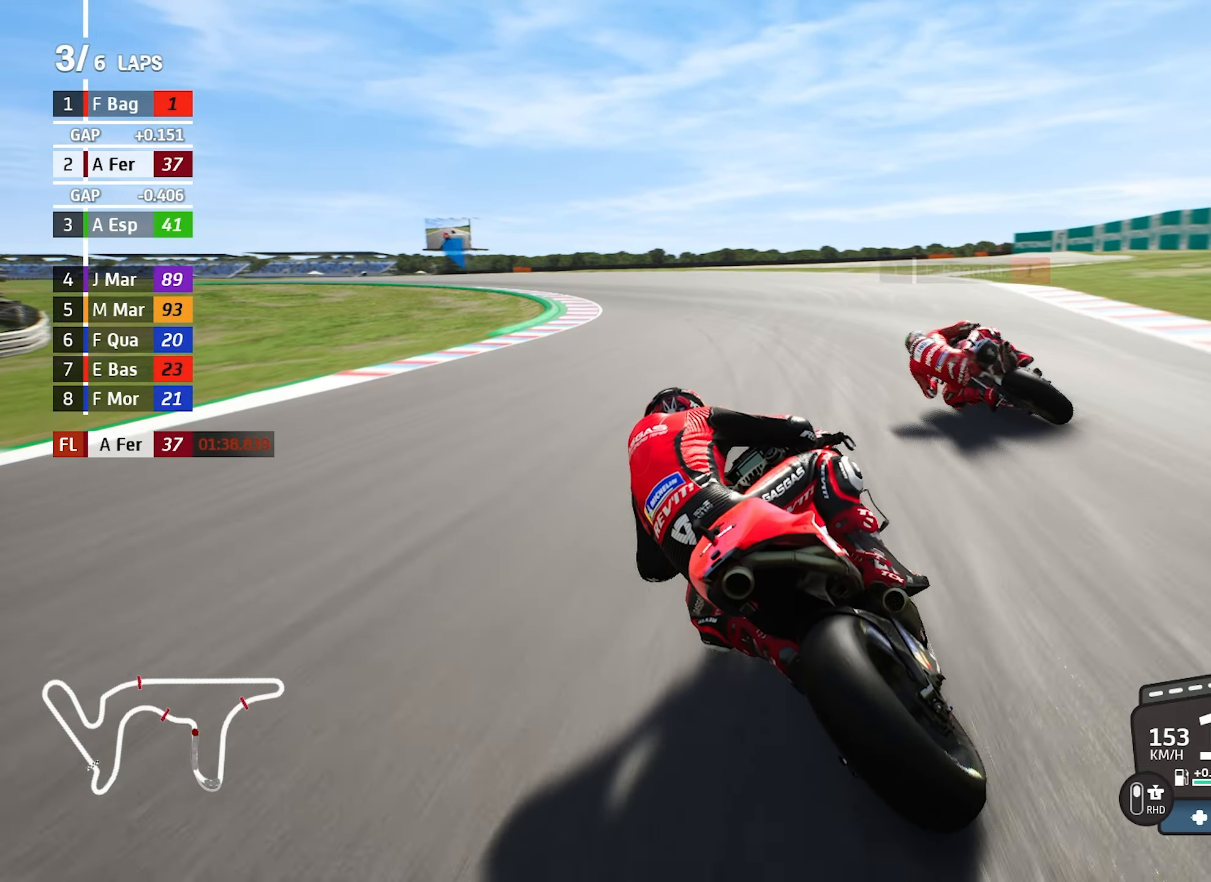
{"dt_ms": 500, "buttons": [], "left_stick": "left"}
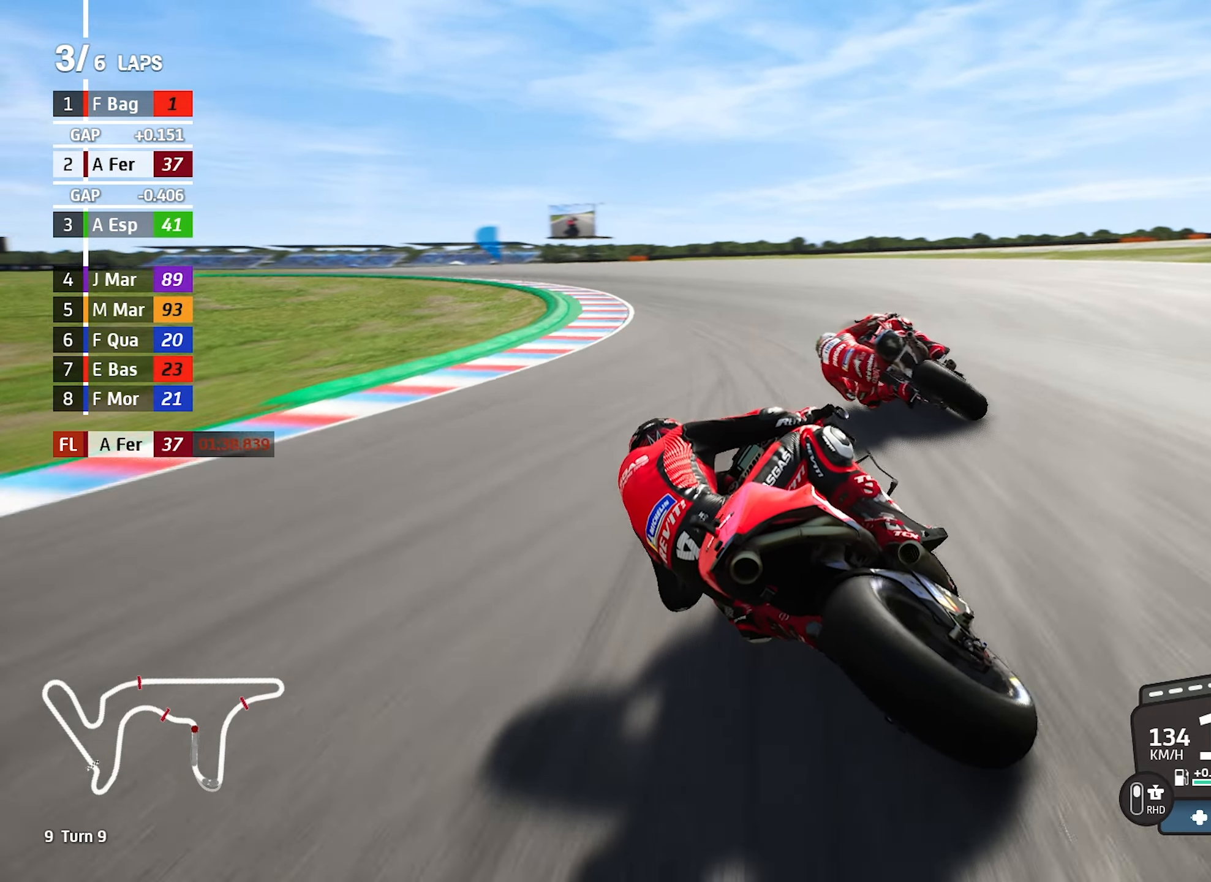
{"dt_ms": 500, "buttons": [], "left_stick": "left"}
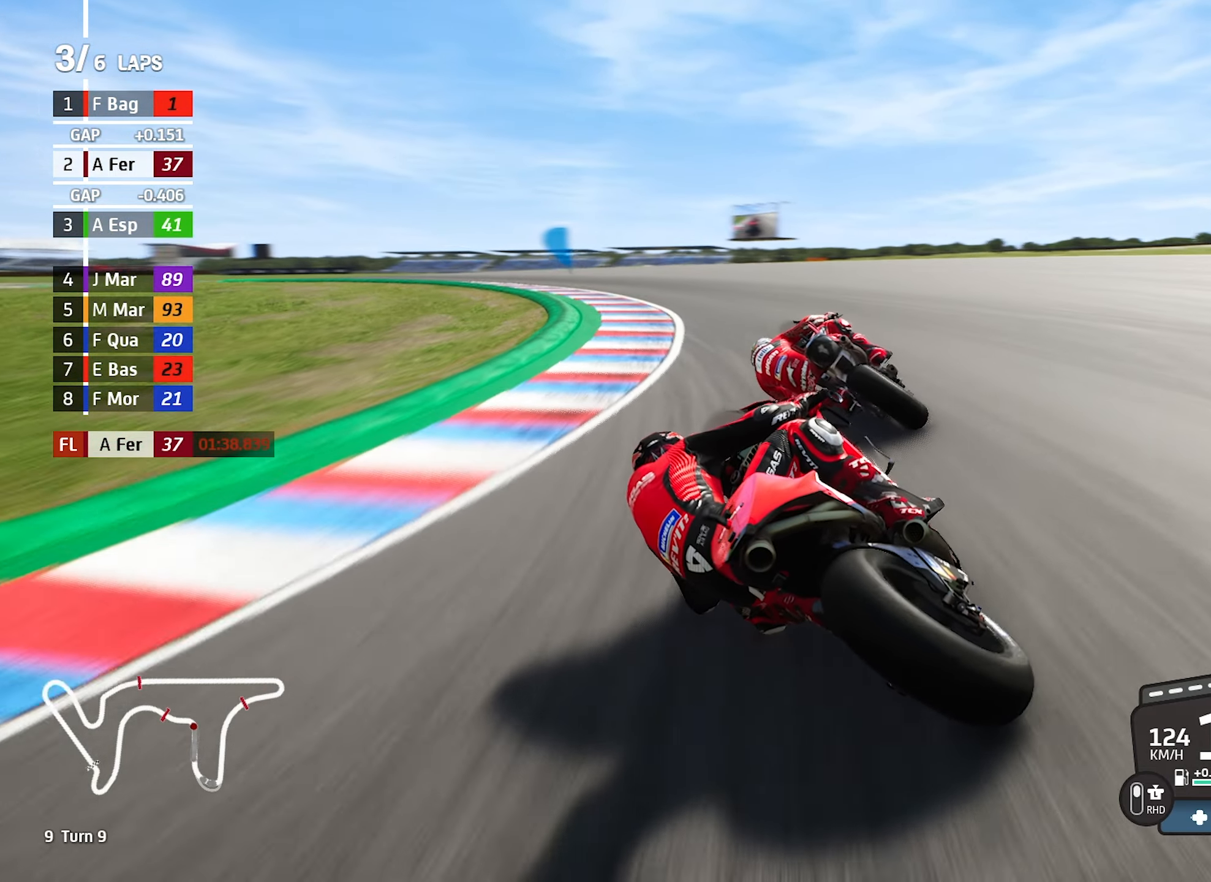
{"dt_ms": 500, "buttons": [], "left_stick": "left", "events": []}
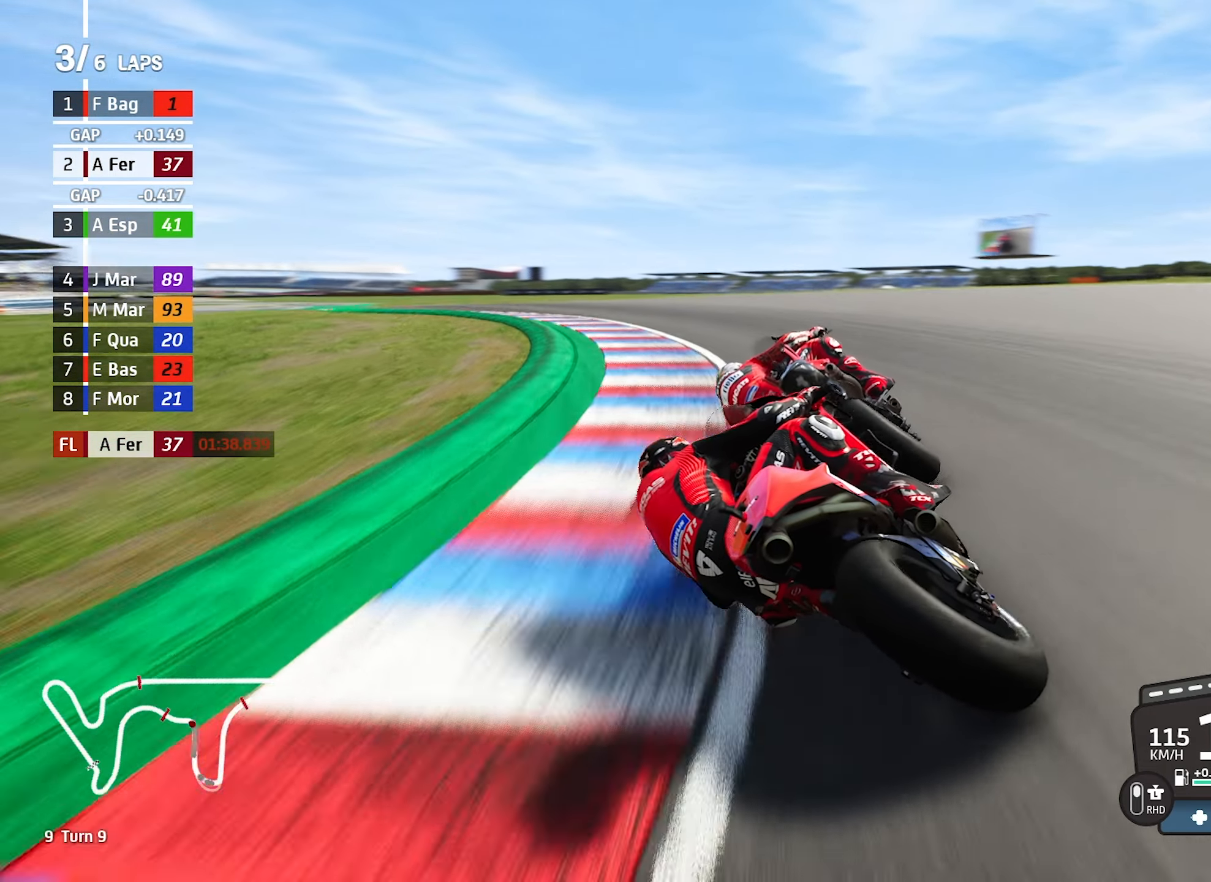
{"dt_ms": 500, "buttons": [], "left_stick": "left", "events": []}
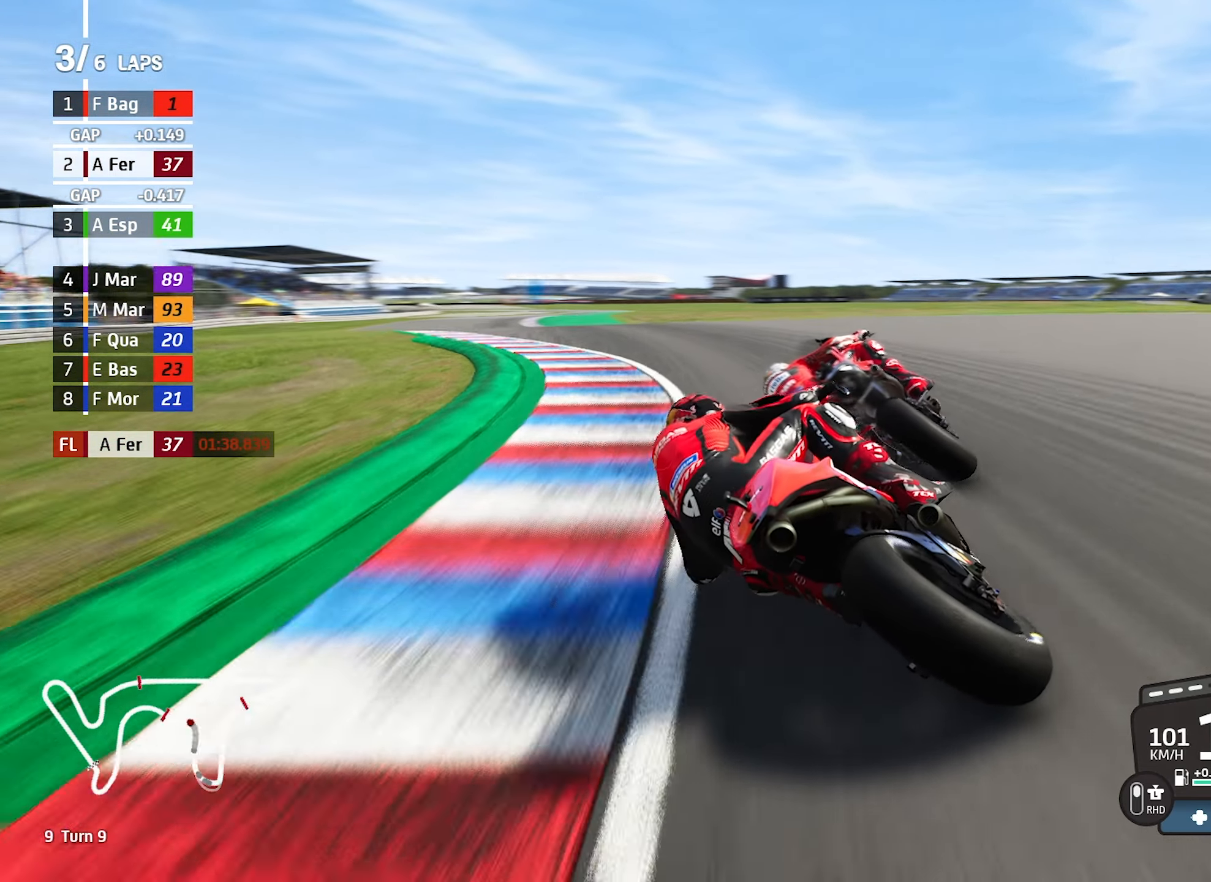
{"dt_ms": 1000, "buttons": [], "left_stick": "center"}
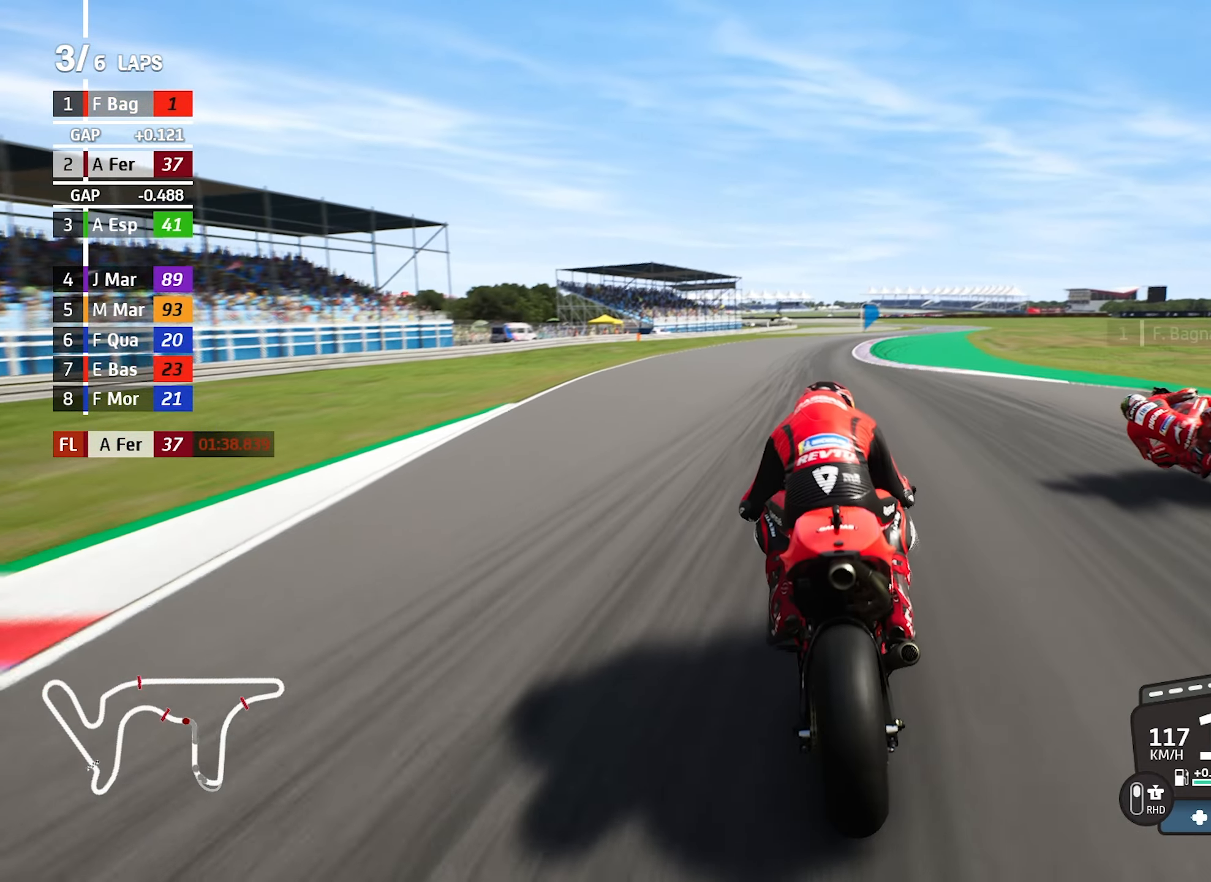
{"dt_ms": 500, "buttons": [], "left_stick": "center", "events": []}
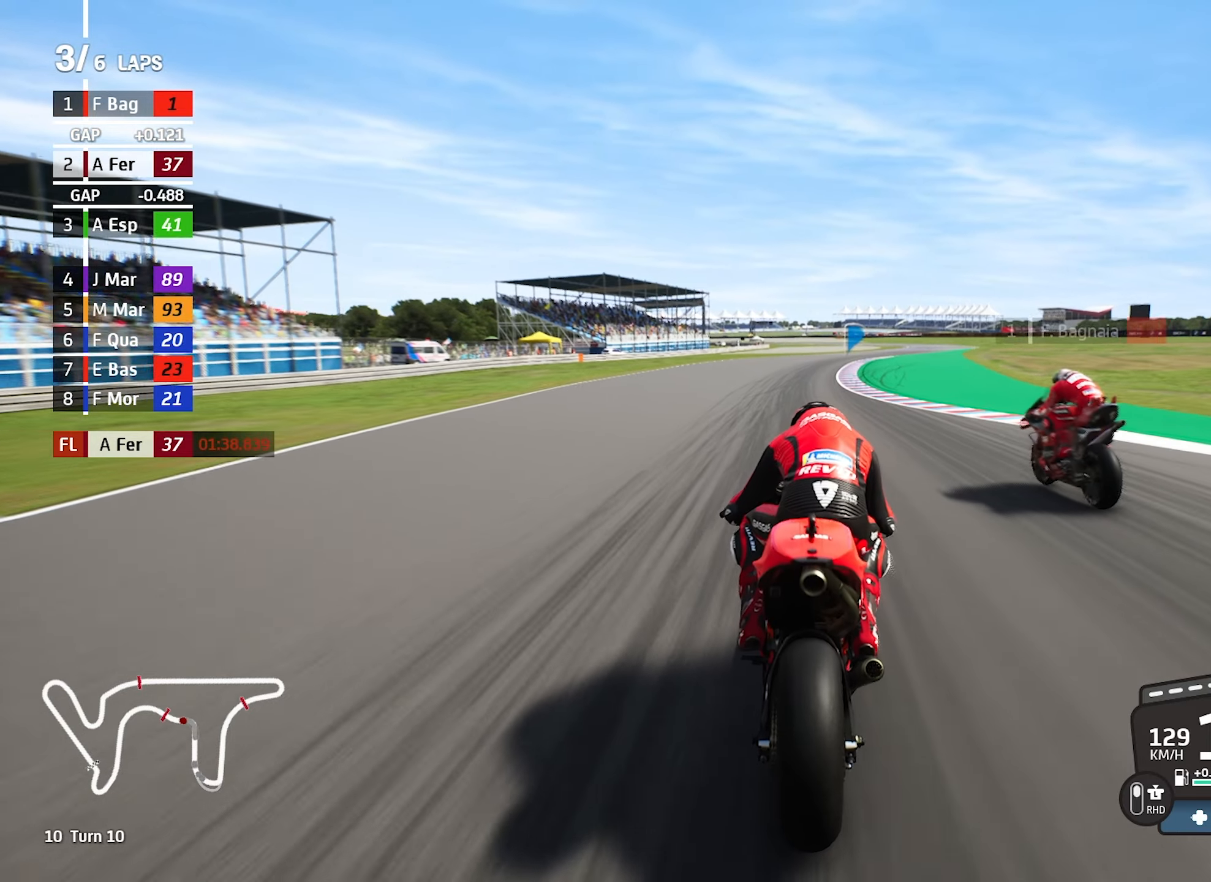
{"dt_ms": 500, "buttons": [], "left_stick": "right", "events": [[117, "left_stick", "right"], [350, "left_stick", "center"], [483, "left_stick", "right"]]}
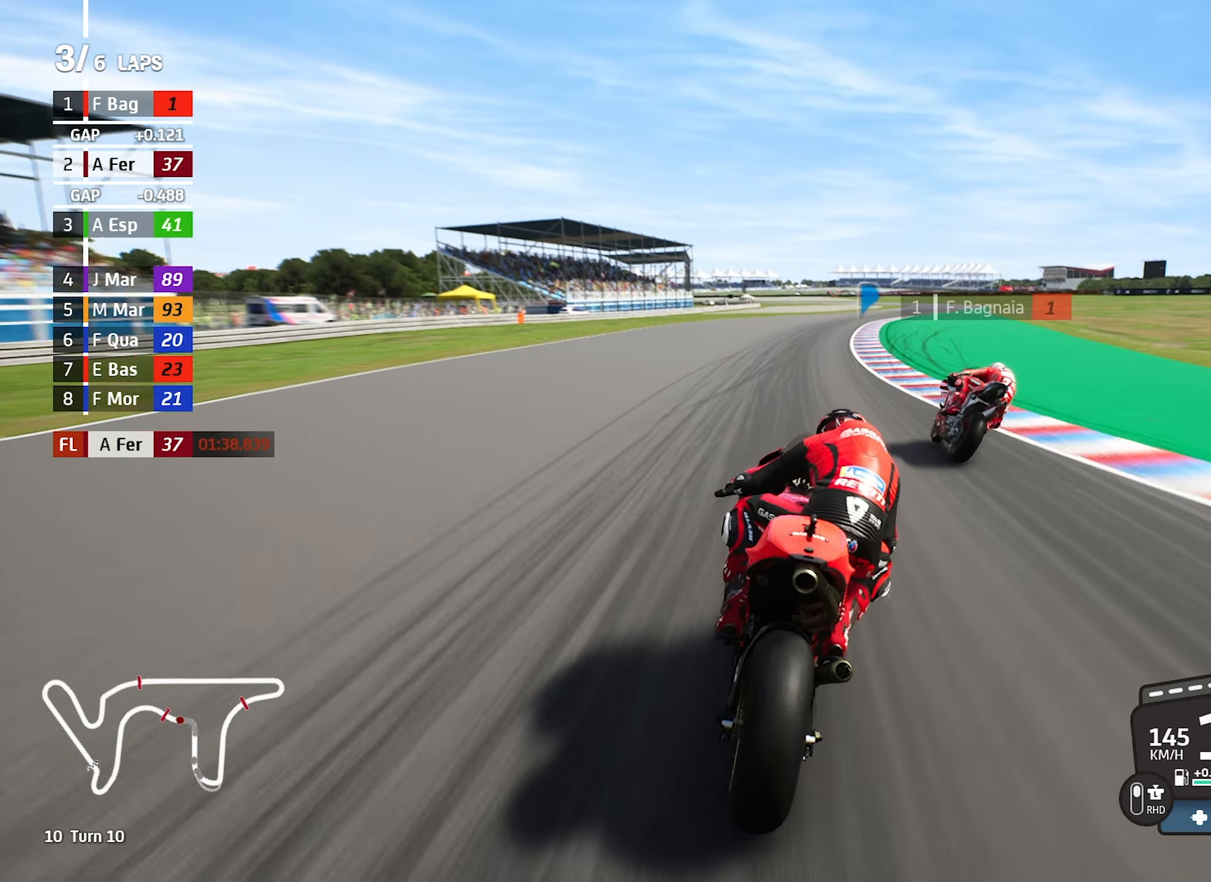
{"dt_ms": 500, "buttons": [], "left_stick": "right", "events": []}
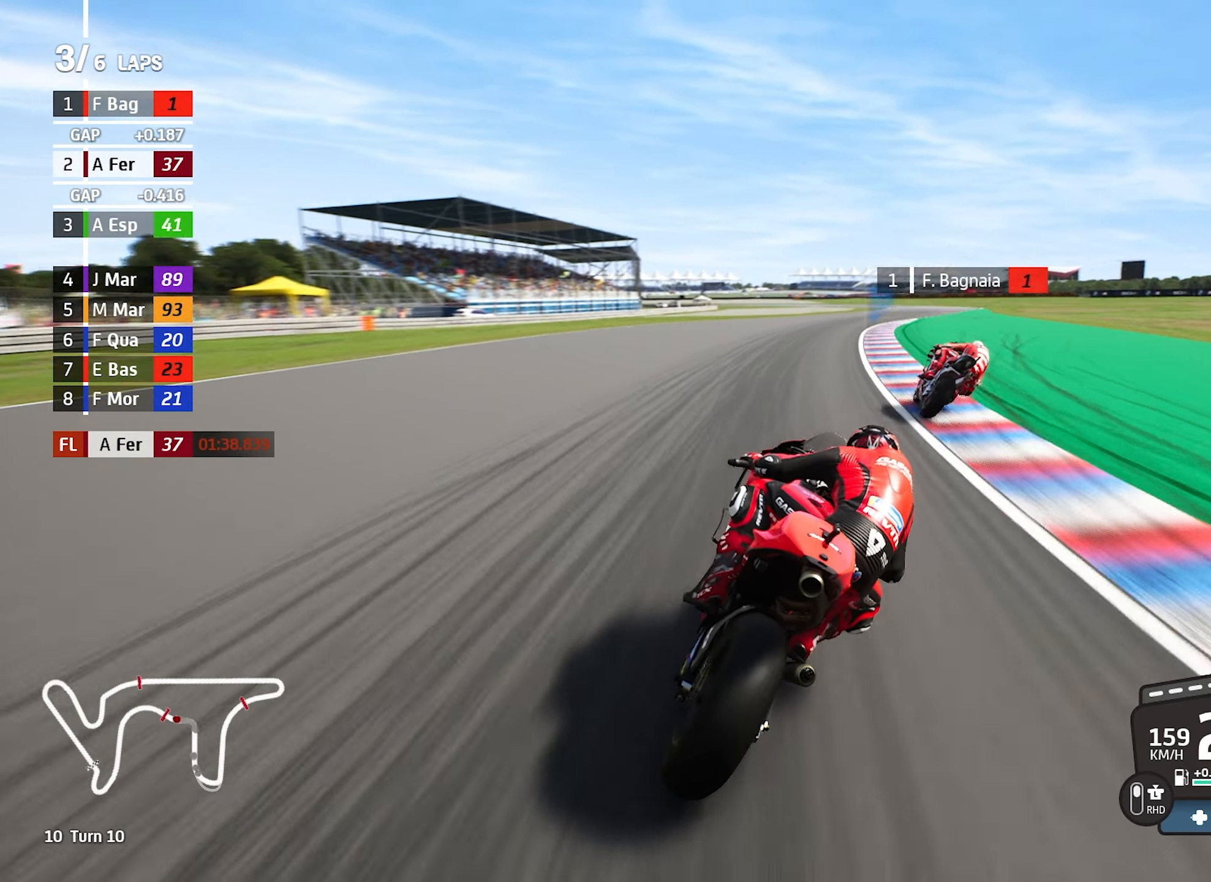
{"dt_ms": 500, "buttons": [], "left_stick": "right", "events": []}
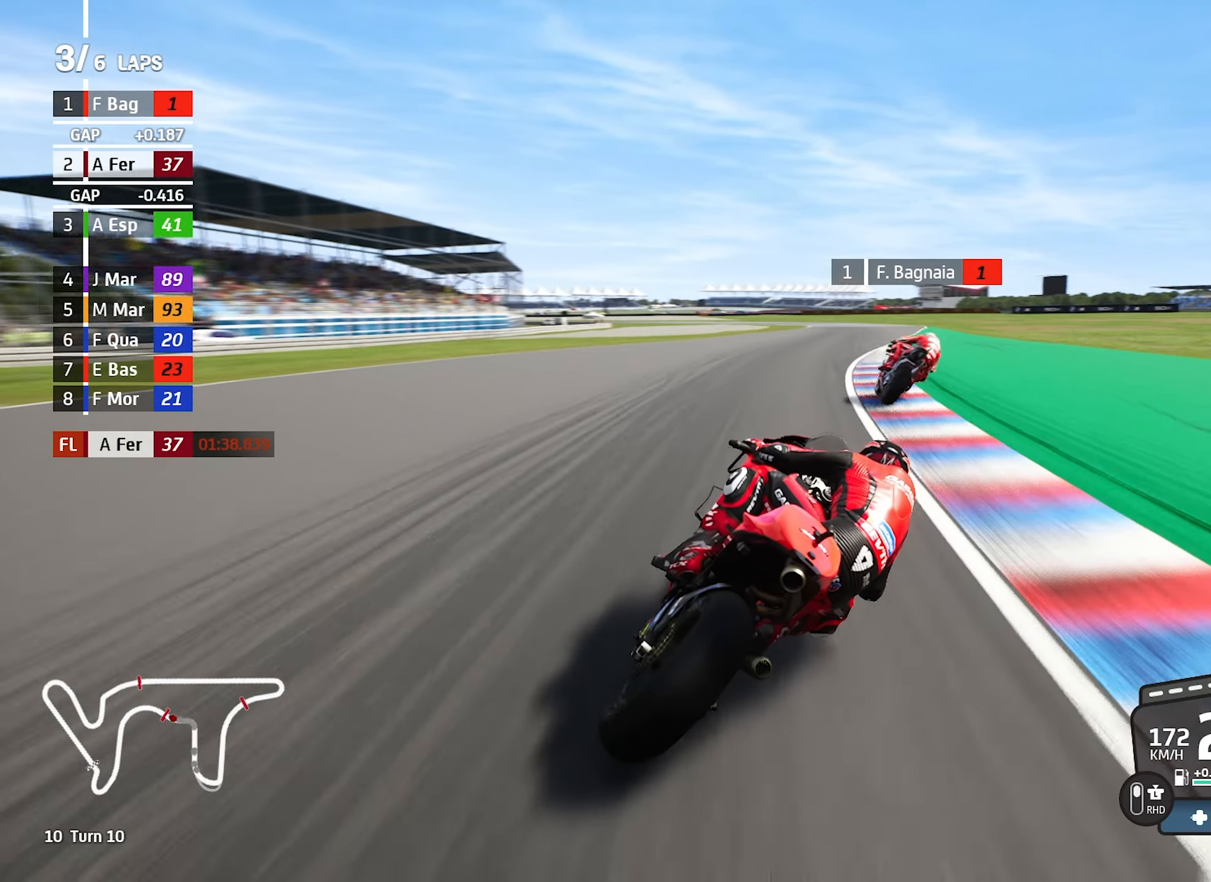
{"dt_ms": 500, "buttons": [], "left_stick": "center", "events": [[117, "left_stick", "center"]]}
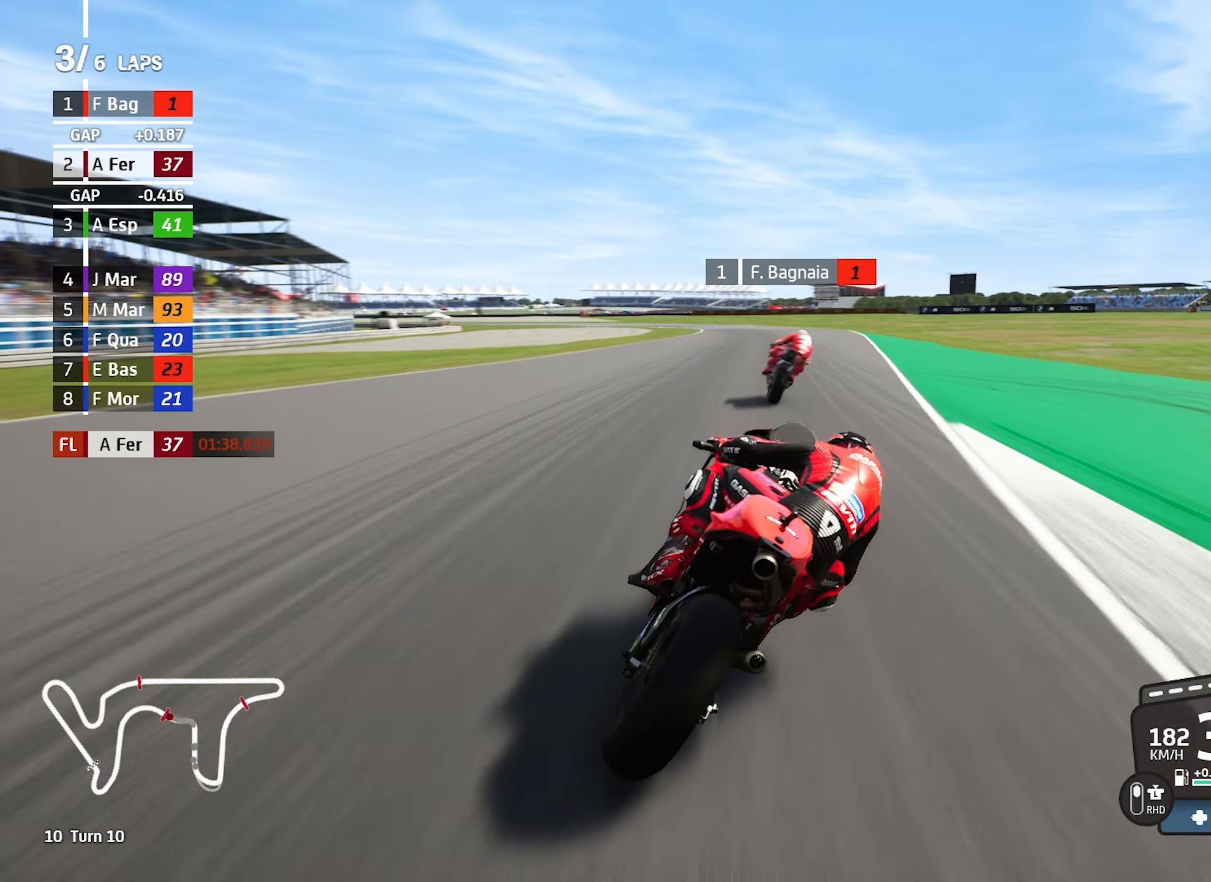
{"dt_ms": 500, "buttons": [], "left_stick": "left", "events": [[183, "left_stick", "left"]]}
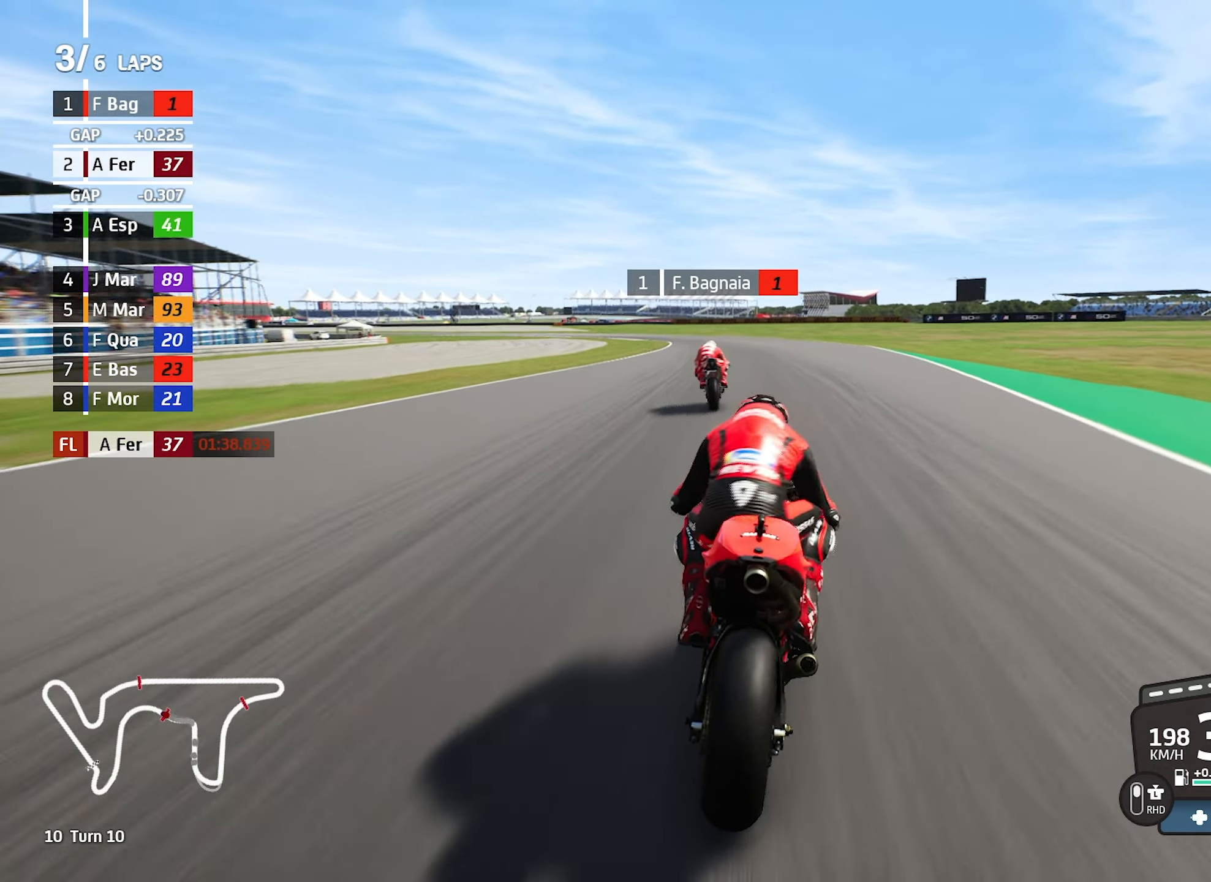
{"dt_ms": 500, "buttons": [], "left_stick": "left", "events": []}
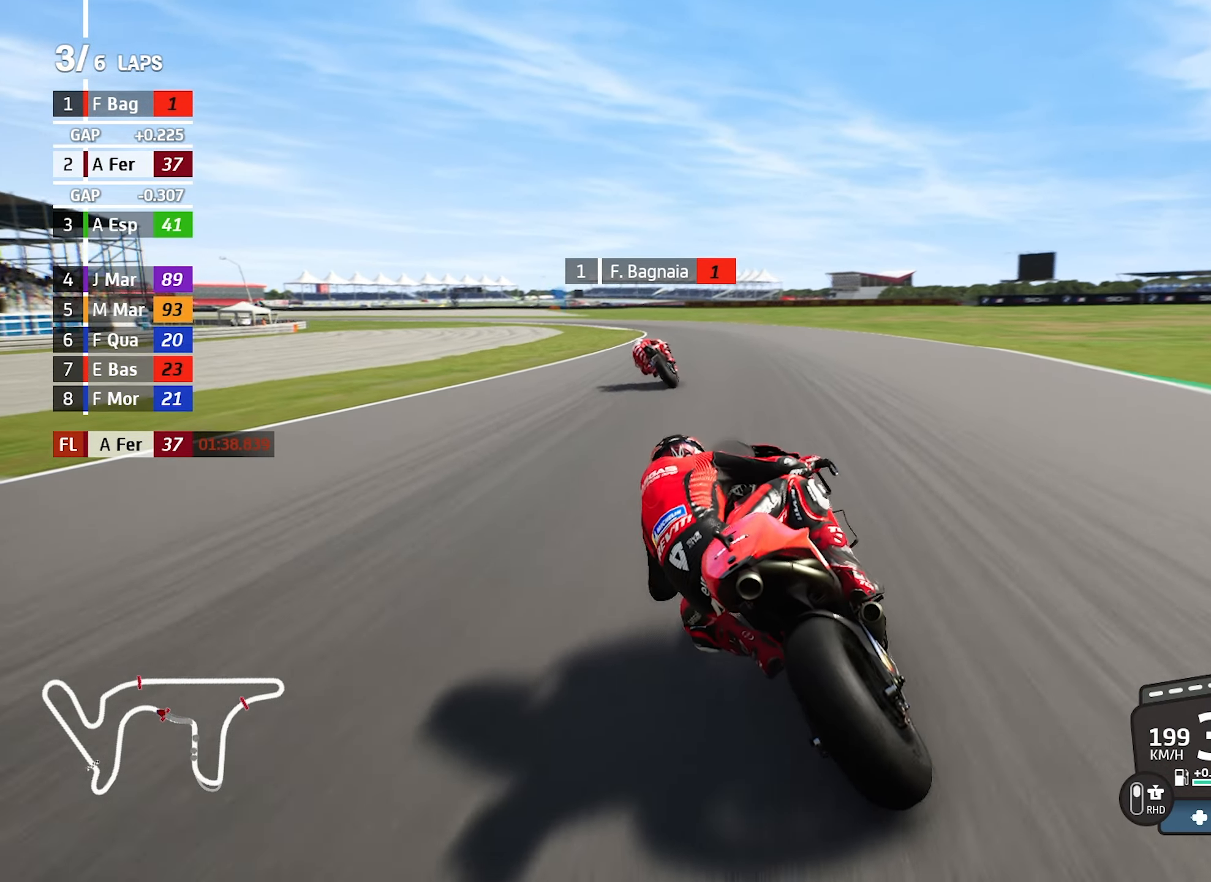
{"dt_ms": 500, "buttons": [], "left_stick": "left", "events": []}
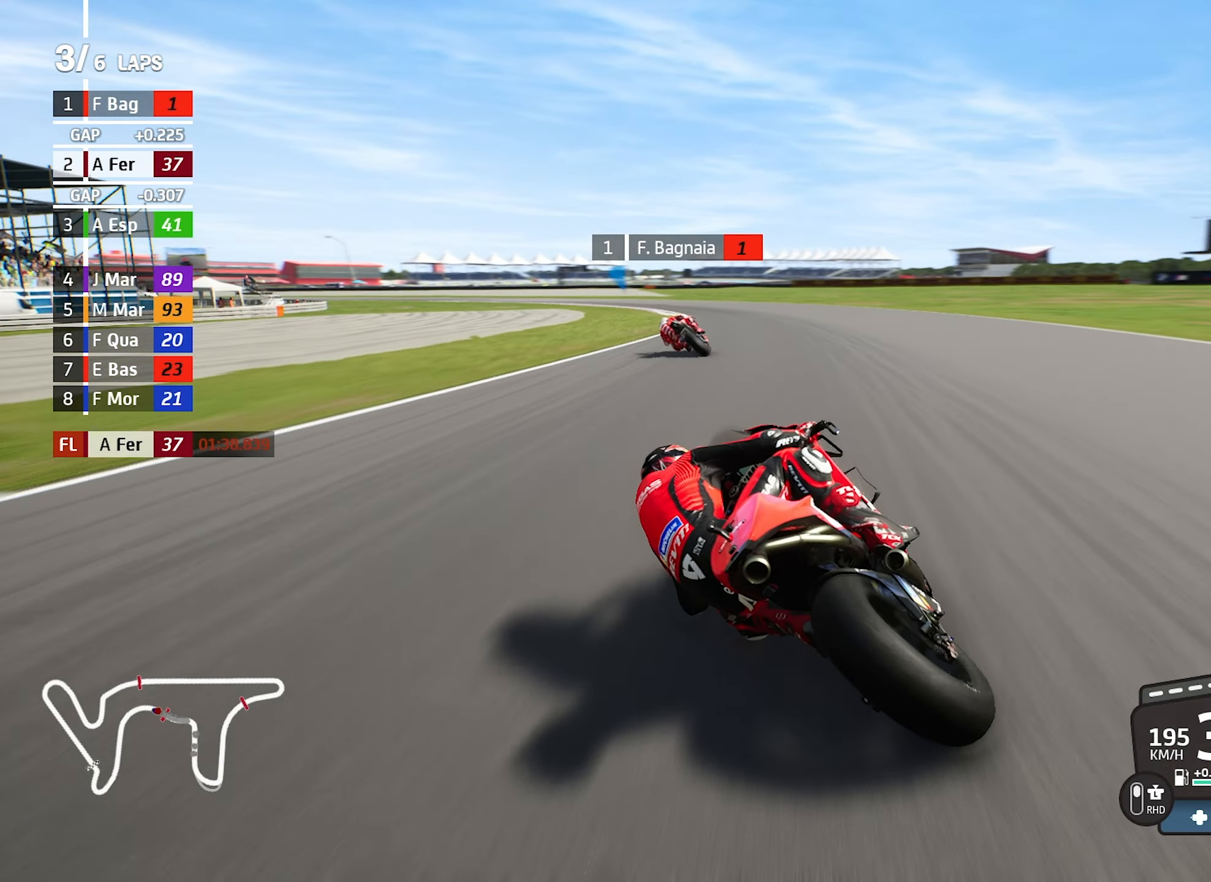
{"dt_ms": 500, "buttons": [], "left_stick": "left", "events": [[50, "left_stick", "center"], [167, "left_stick", "left"]]}
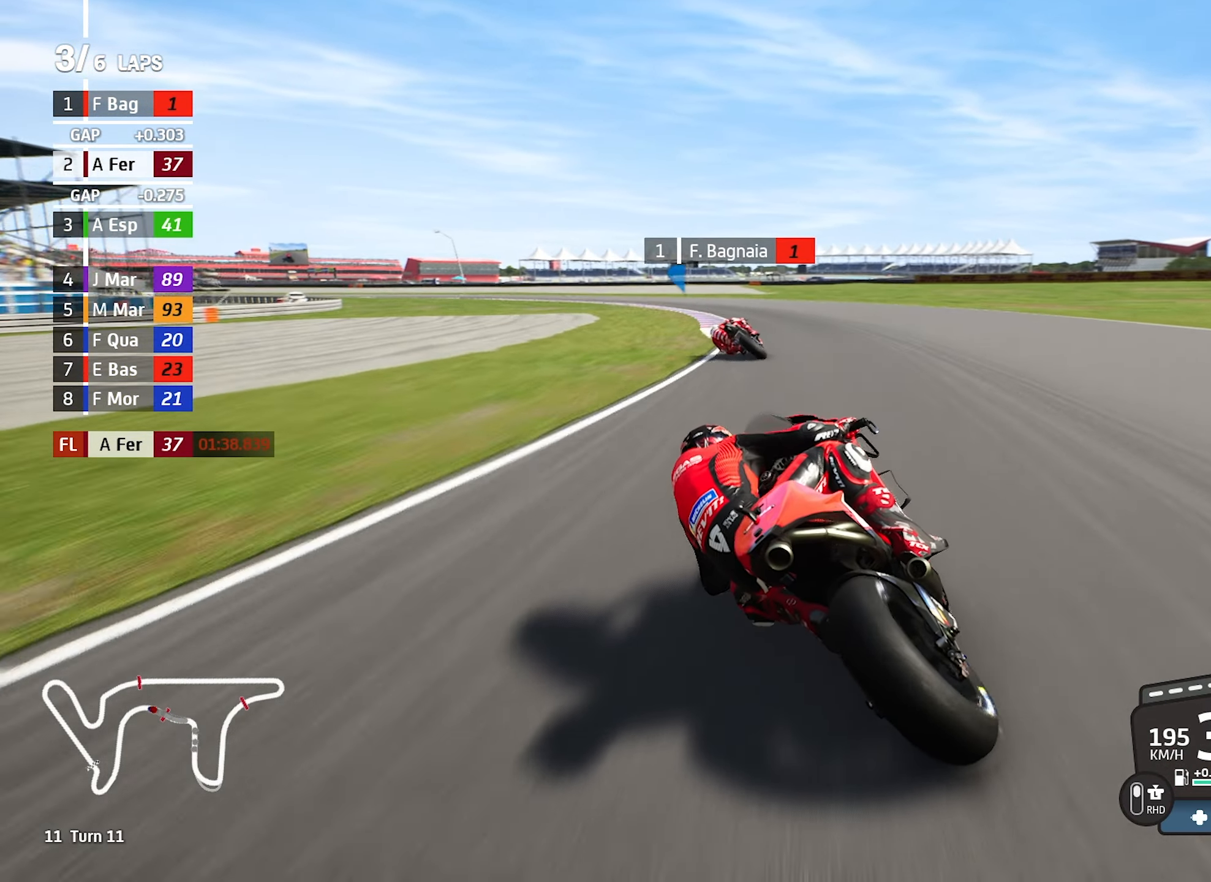
{"dt_ms": 1000, "buttons": [], "left_stick": "left"}
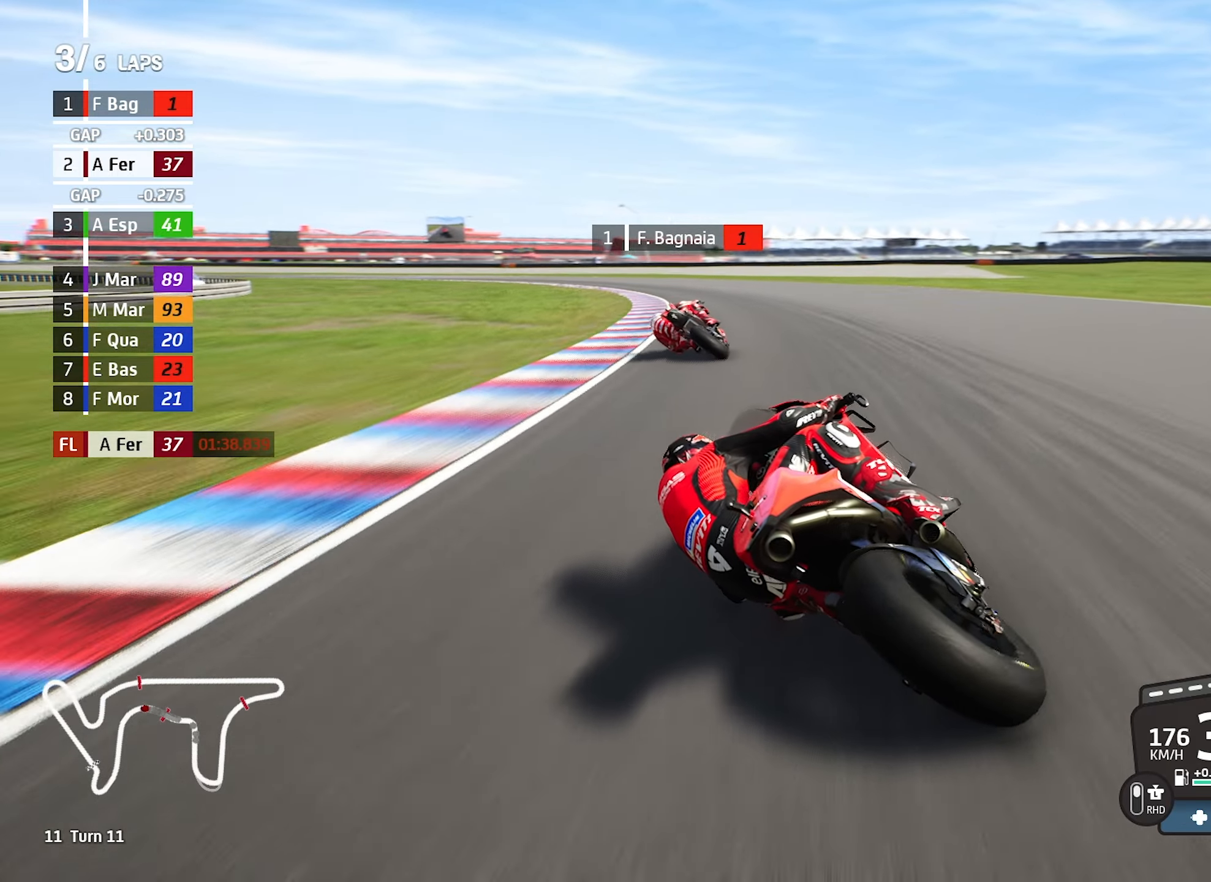
{"dt_ms": 500, "buttons": [], "left_stick": "left", "events": []}
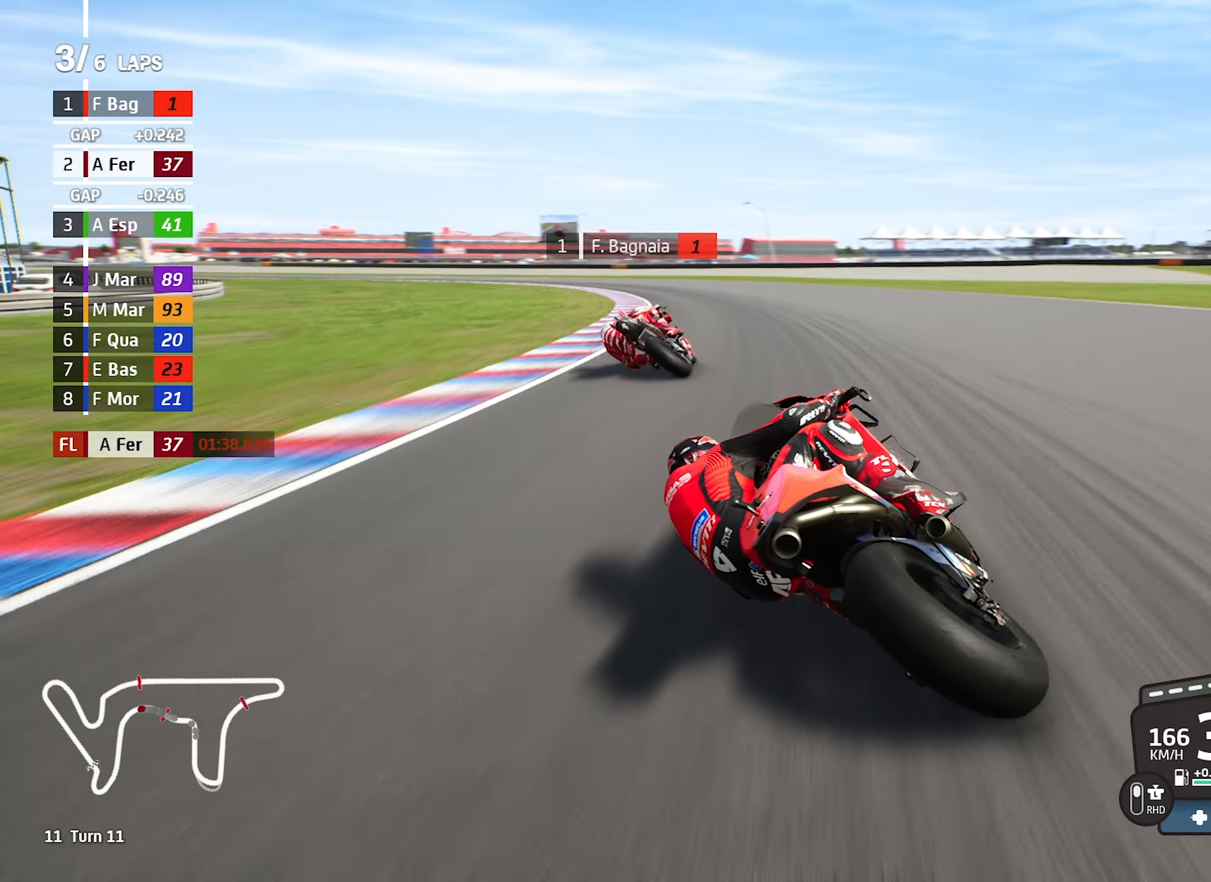
{"dt_ms": 500, "buttons": [], "left_stick": "left", "events": []}
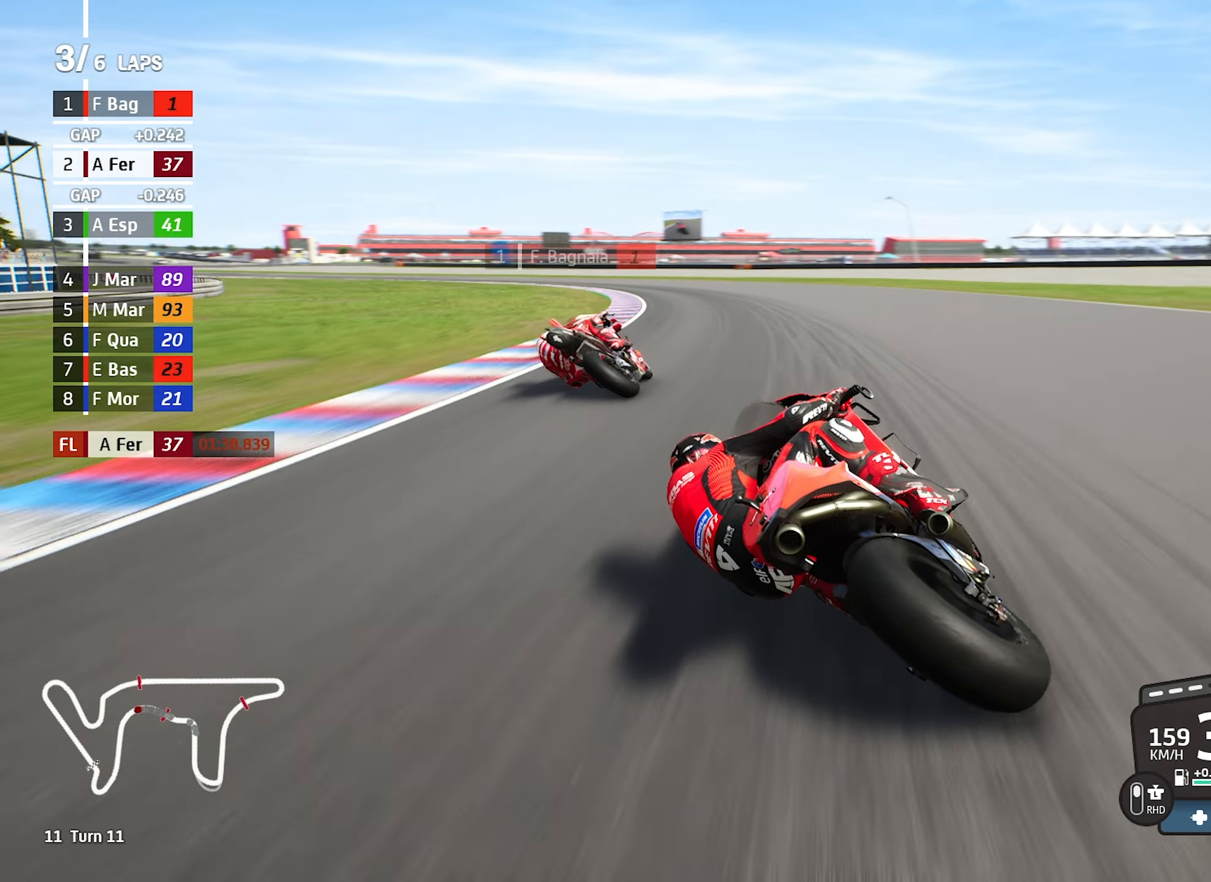
{"dt_ms": 500, "buttons": [], "left_stick": "left", "events": []}
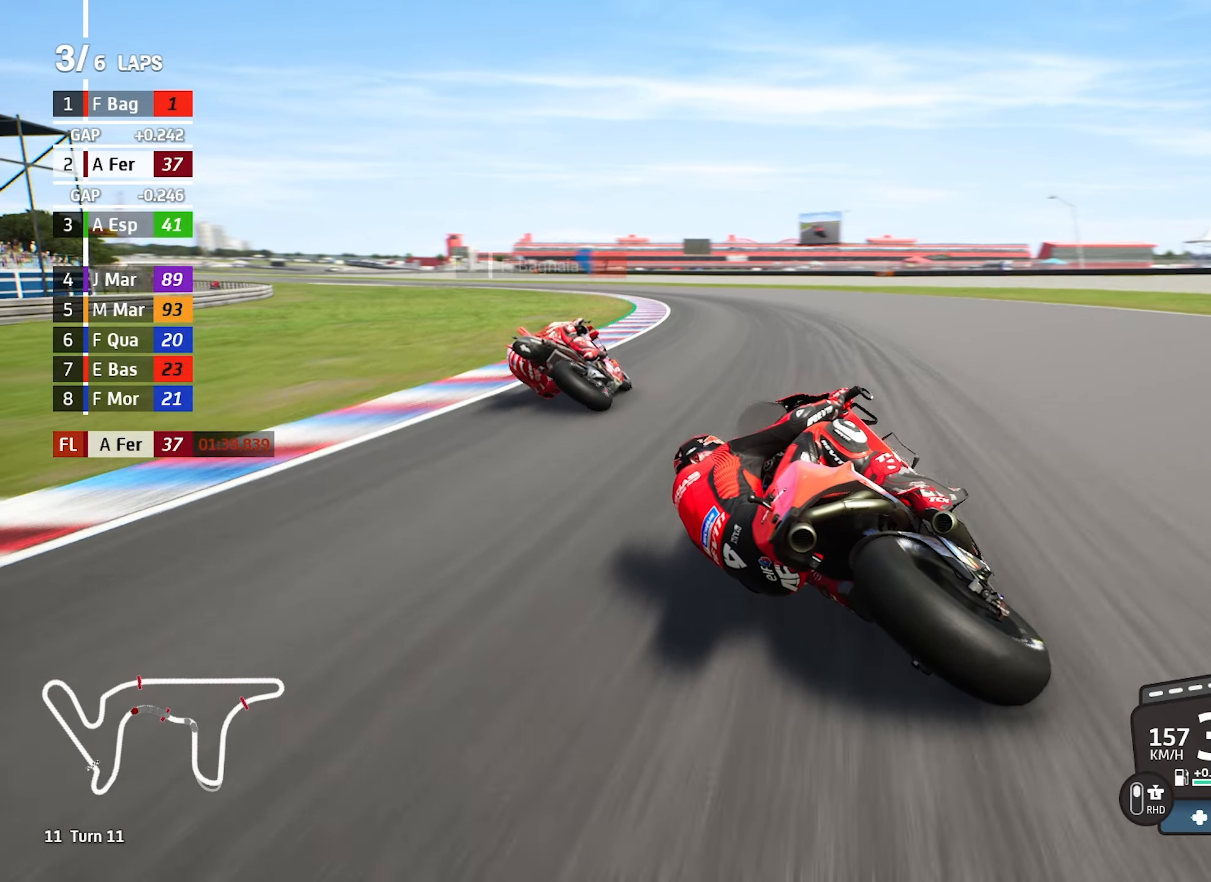
{"dt_ms": 500, "buttons": [], "left_stick": "left", "events": []}
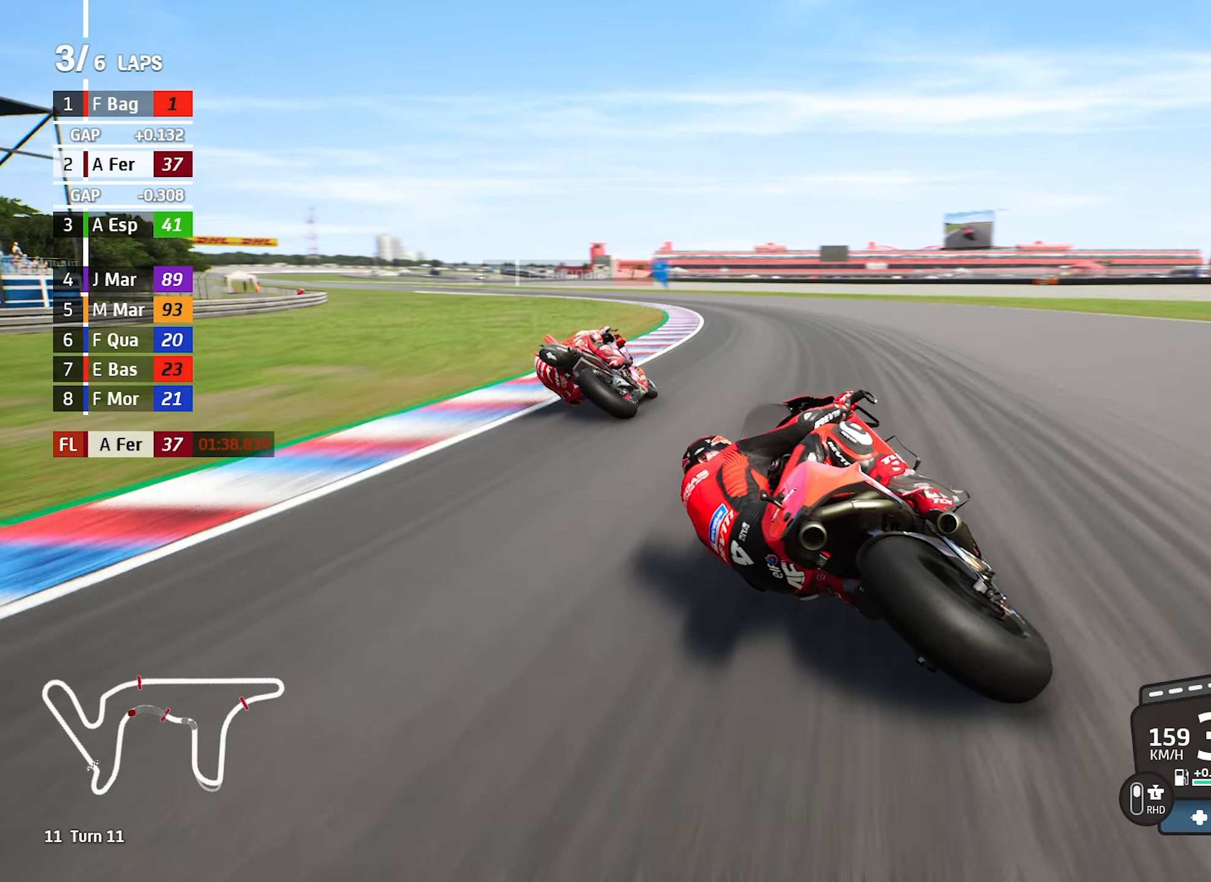
{"dt_ms": 500, "buttons": [], "left_stick": "left", "events": []}
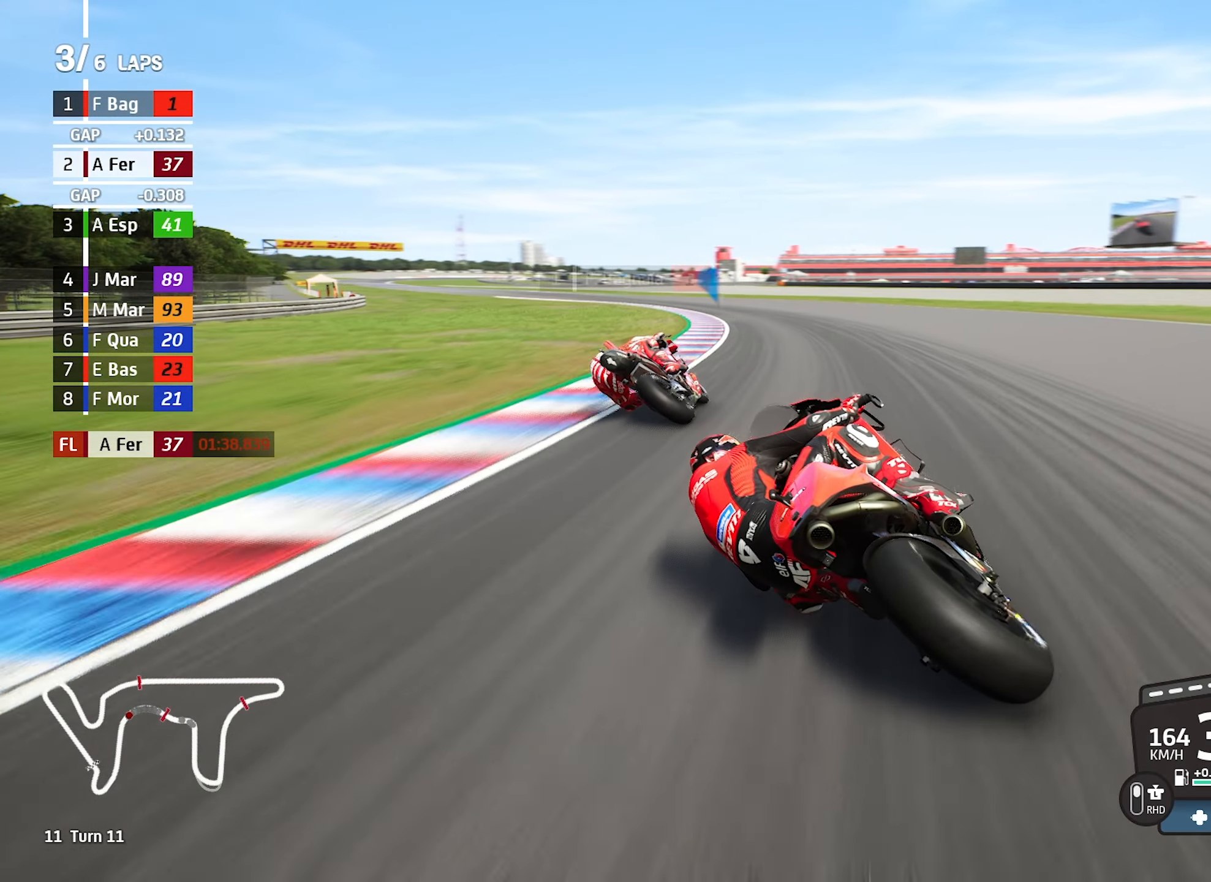
{"dt_ms": 500, "buttons": [], "left_stick": "left", "events": []}
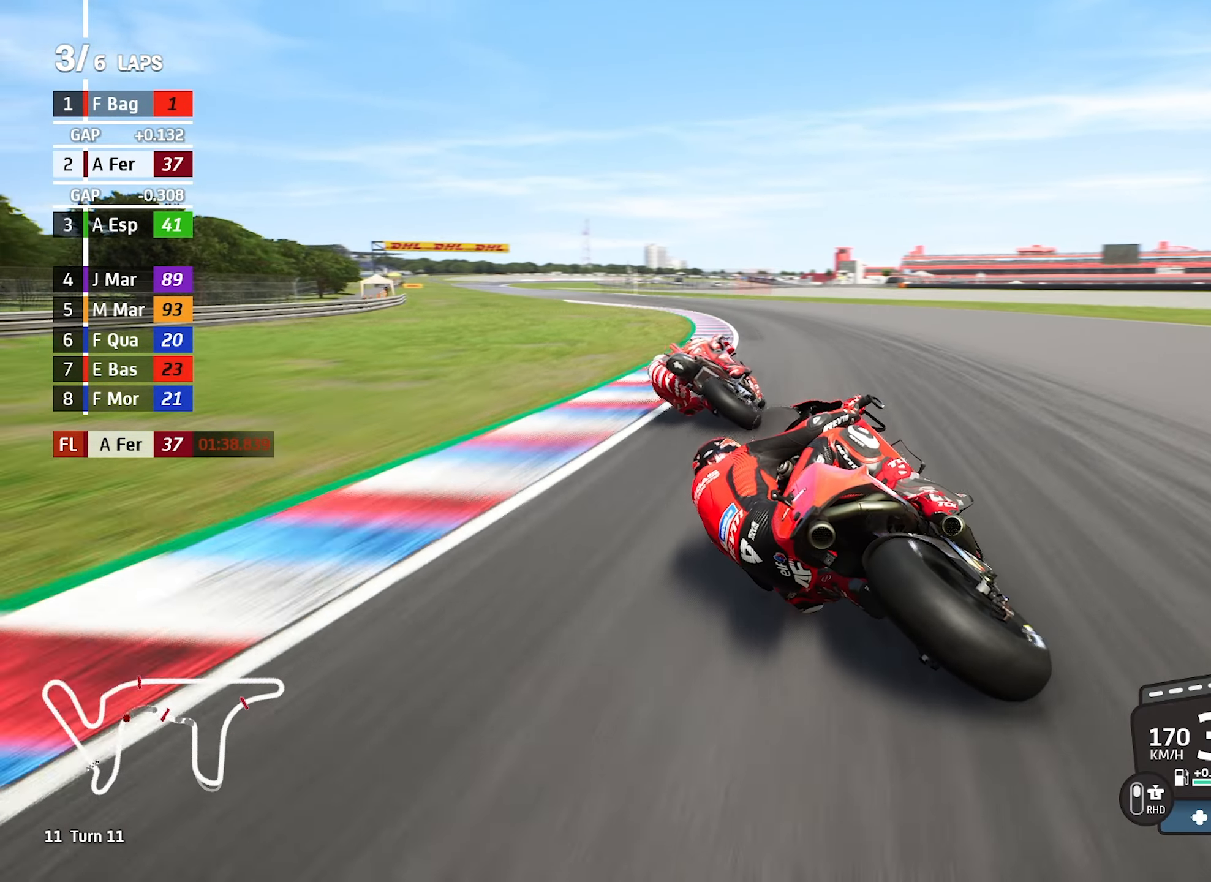
{"dt_ms": 500, "buttons": [], "left_stick": "left", "events": []}